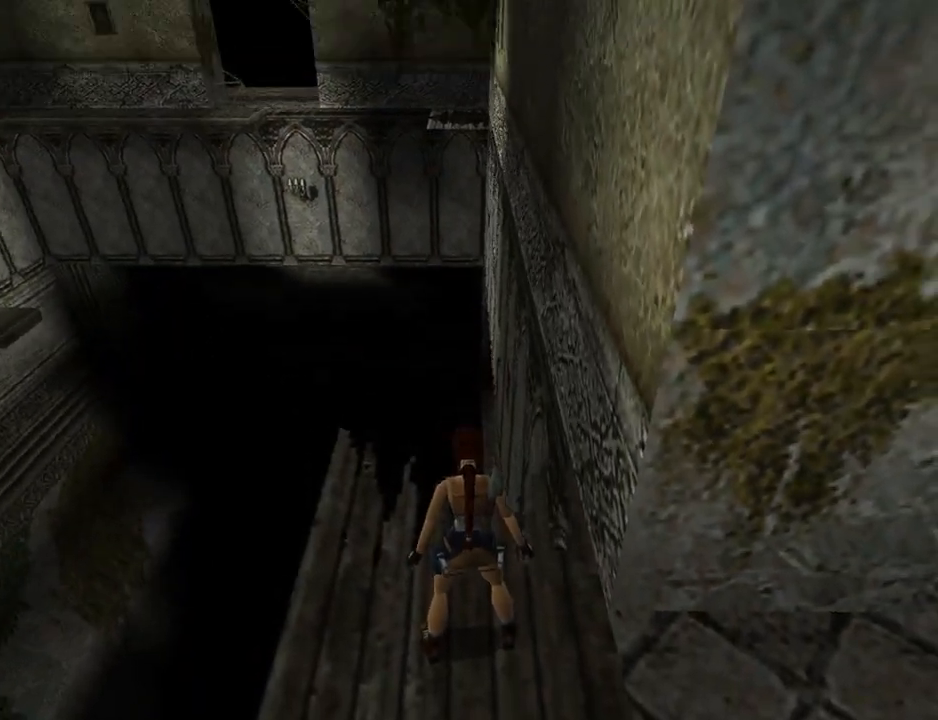
Gameplay with a controller (PlayStation layout); each line is a JSON object with the inputs held at the frame after it. "events" lists button and stick changes between this image and that frame as [ms after this image, input, new state], when the widget could be followed in between. Not read: L2 R2 right_stick.
{"buttons": ["L1", "DPAD_UP"], "left_stick": "center", "events": [[500, "DPAD_UP", "down"]]}
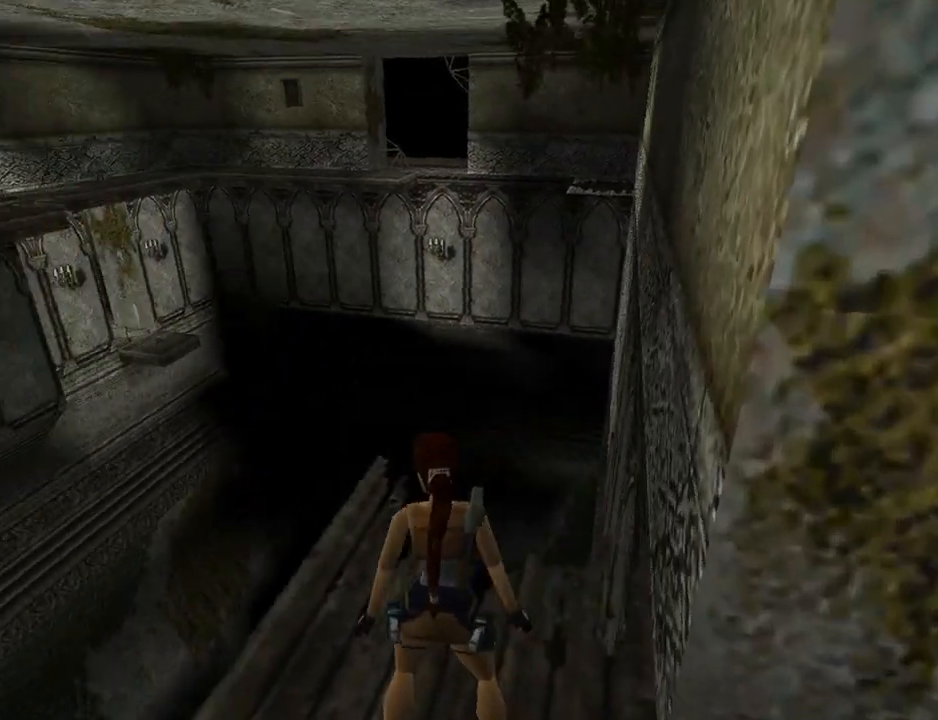
{"buttons": ["L1"], "left_stick": "center", "events": [[233, "DPAD_UP", "up"]]}
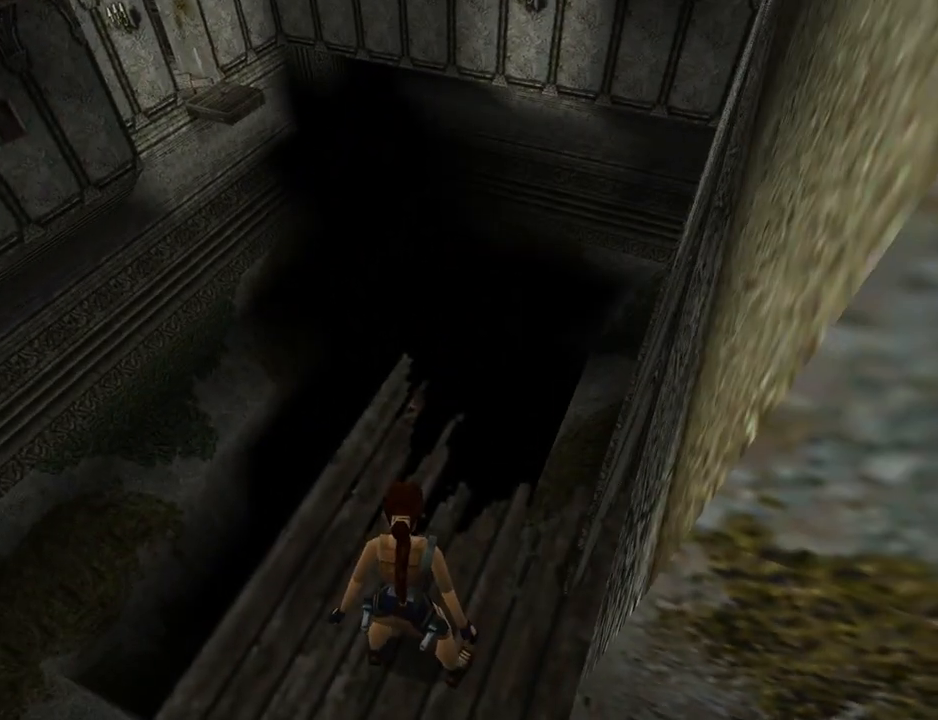
{"buttons": ["DPAD_LEFT"], "left_stick": "center", "events": [[200, "L1", "up"], [433, "DPAD_LEFT", "down"]]}
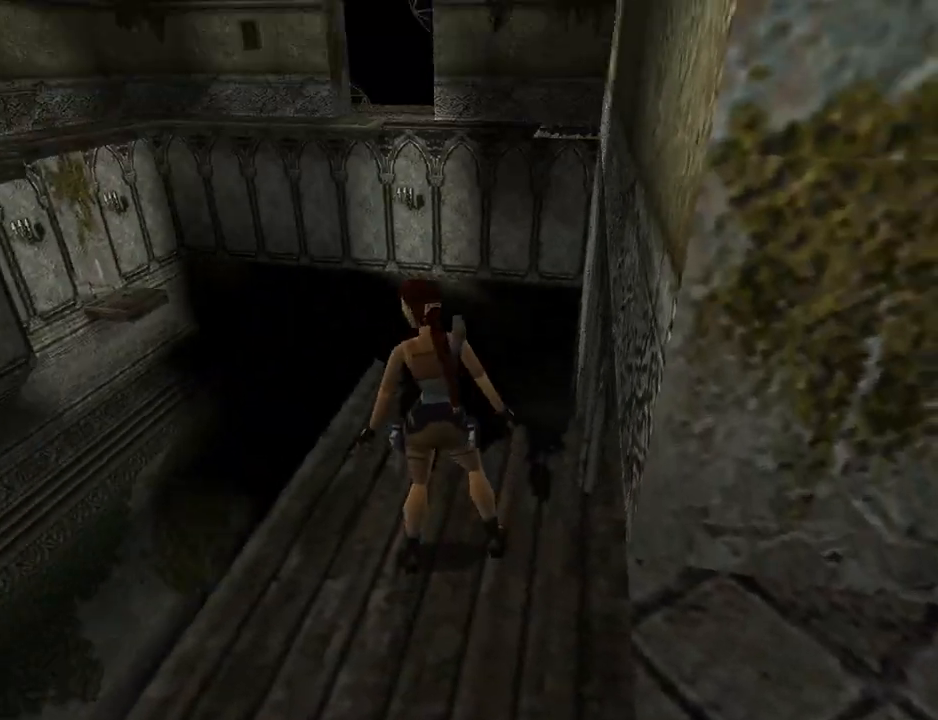
{"buttons": ["DPAD_LEFT"], "left_stick": "center", "events": []}
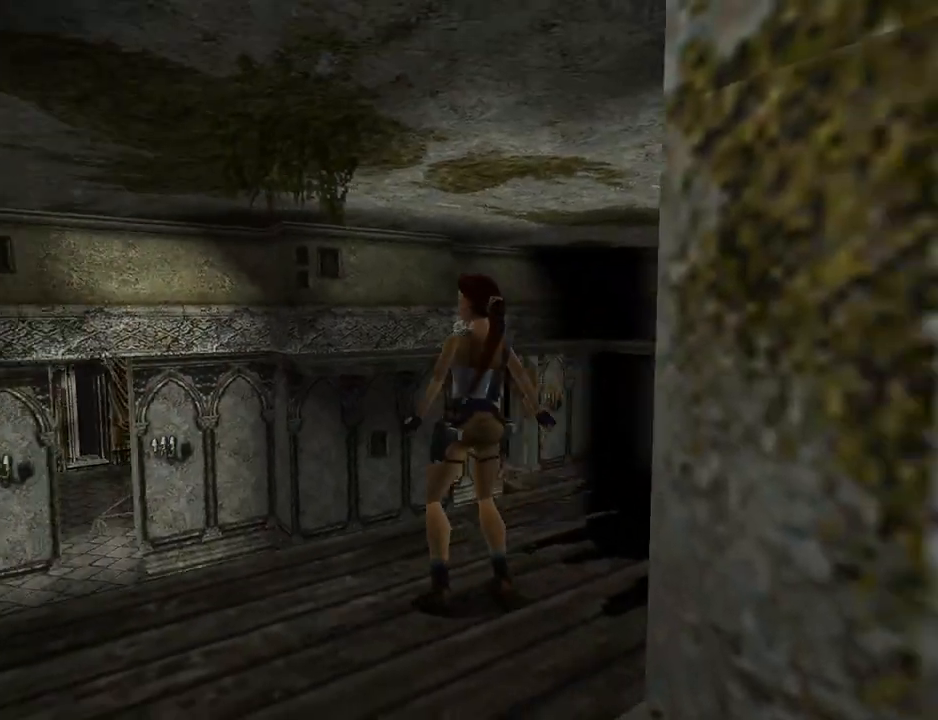
{"buttons": ["L1"], "left_stick": "center", "events": [[367, "L1", "down"], [400, "DPAD_LEFT", "up"]]}
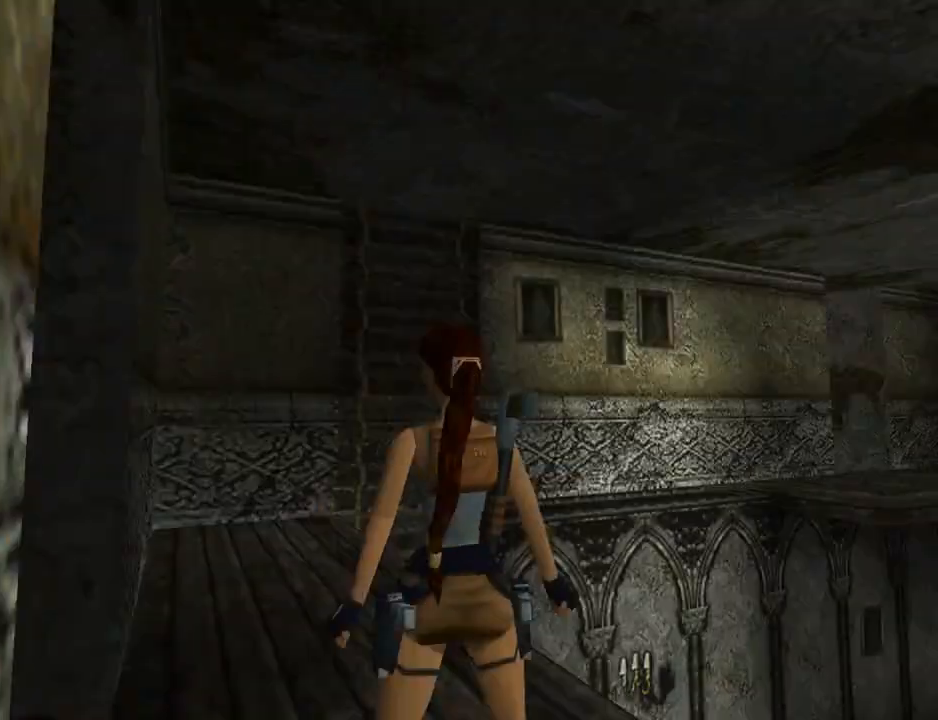
{"buttons": ["L1"], "left_stick": "center", "events": [[133, "DPAD_UP", "down"], [300, "DPAD_UP", "up"]]}
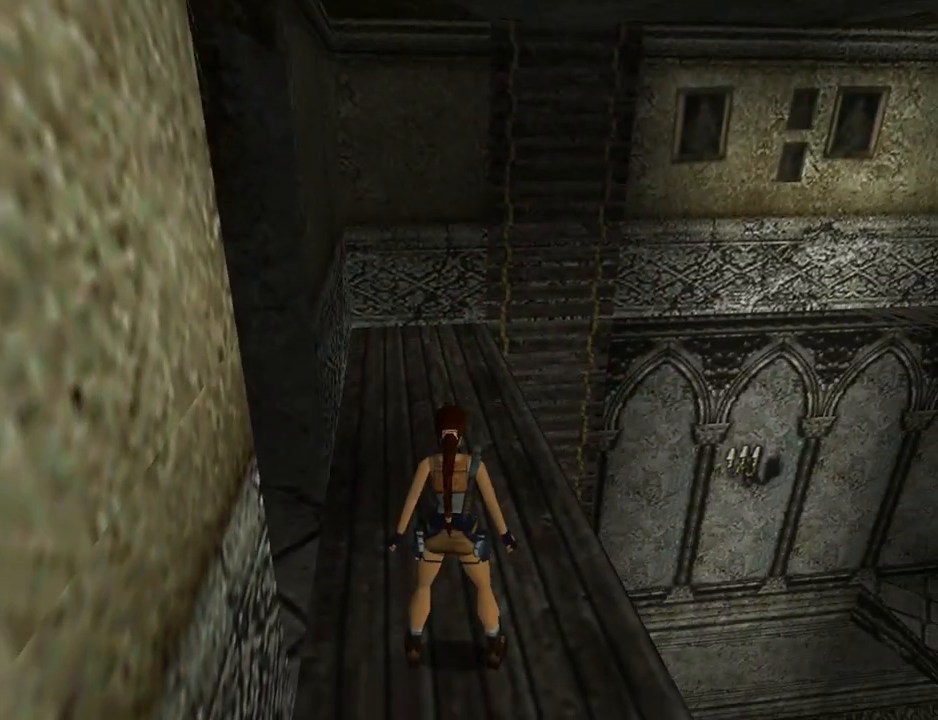
{"buttons": ["L1"], "left_stick": "center", "events": [[233, "DPAD_RIGHT", "down"], [367, "DPAD_RIGHT", "up"], [400, "DPAD_UP", "down"], [467, "DPAD_UP", "up"]]}
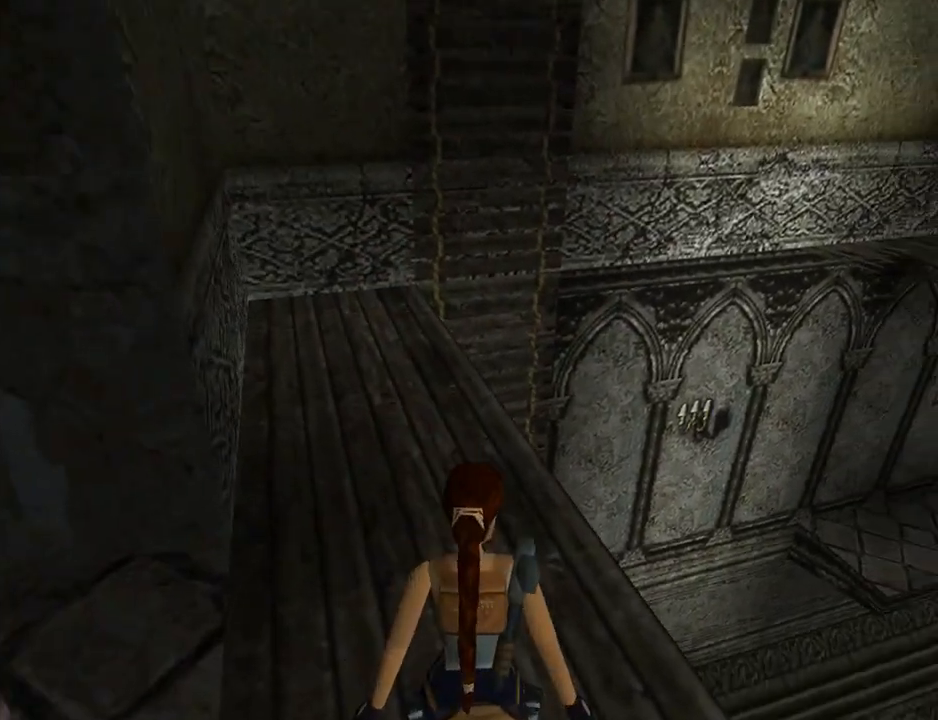
{"buttons": ["L1"], "left_stick": "center", "events": [[167, "DPAD_UP", "down"], [300, "DPAD_UP", "up"]]}
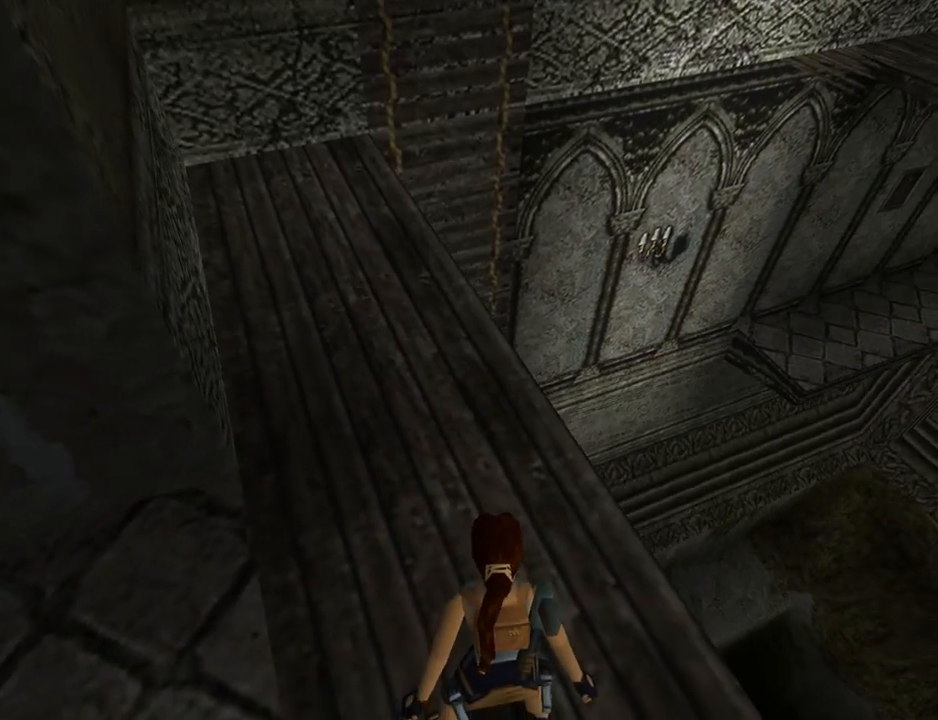
{"buttons": ["L1", "DPAD_LEFT"], "left_stick": "center", "events": [[200, "DPAD_DOWN", "down"], [333, "DPAD_DOWN", "up"], [467, "DPAD_LEFT", "down"]]}
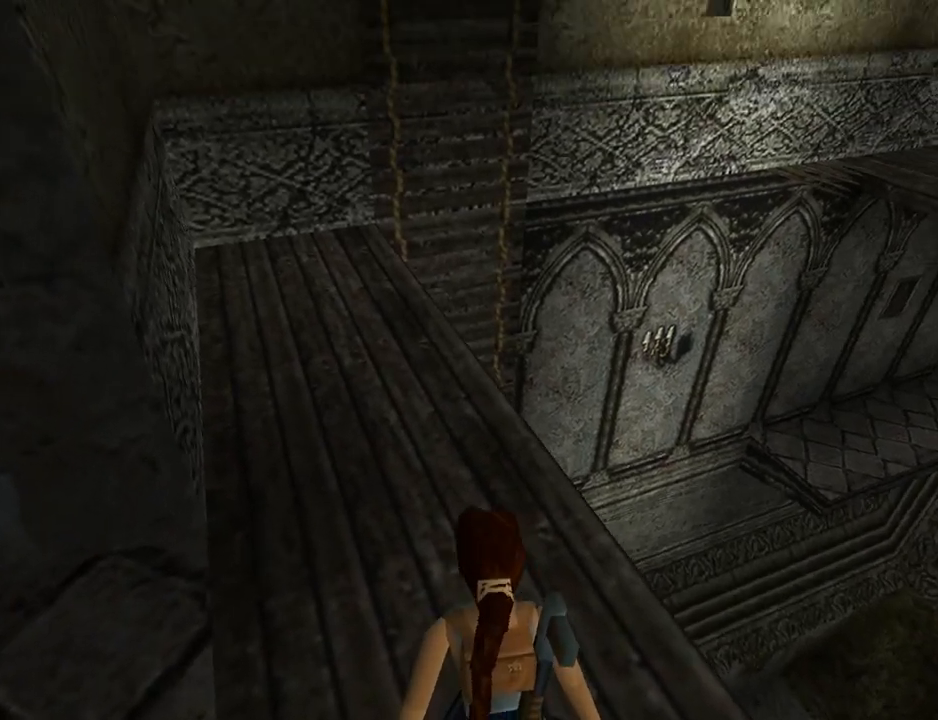
{"buttons": ["L3"], "left_stick": "center", "events": [[100, "DPAD_LEFT", "up"], [133, "L1", "up"], [300, "left_stick", "up-left"], [367, "left_stick", "center"], [500, "L3", "down"]]}
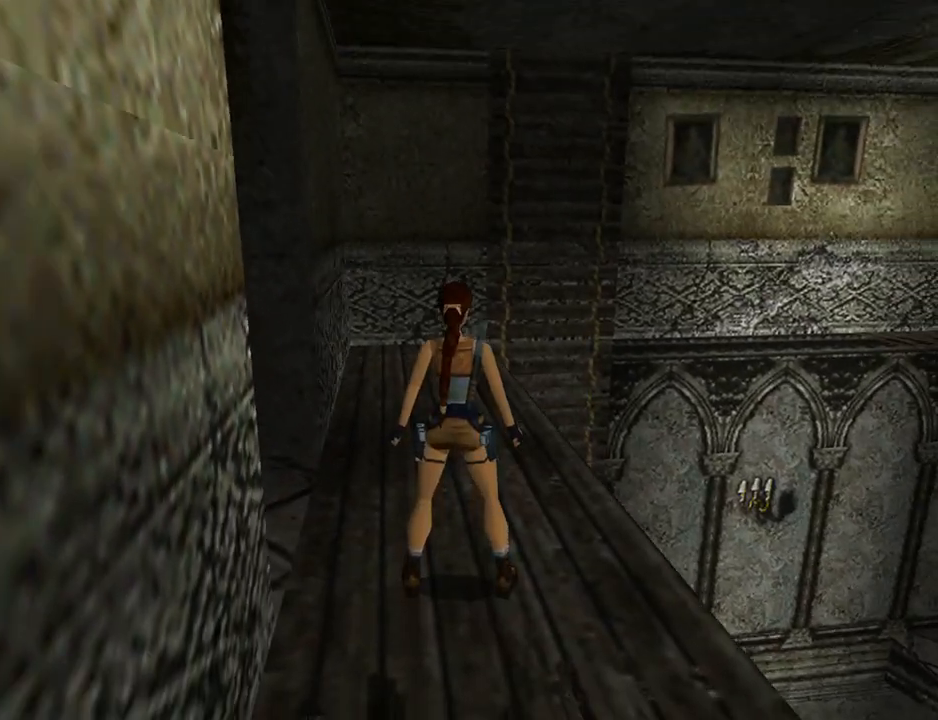
{"buttons": [], "left_stick": "center", "events": [[100, "left_stick", "left"], [167, "L3", "up"], [167, "left_stick", "center"], [233, "left_stick", "left"], [300, "left_stick", "center"]]}
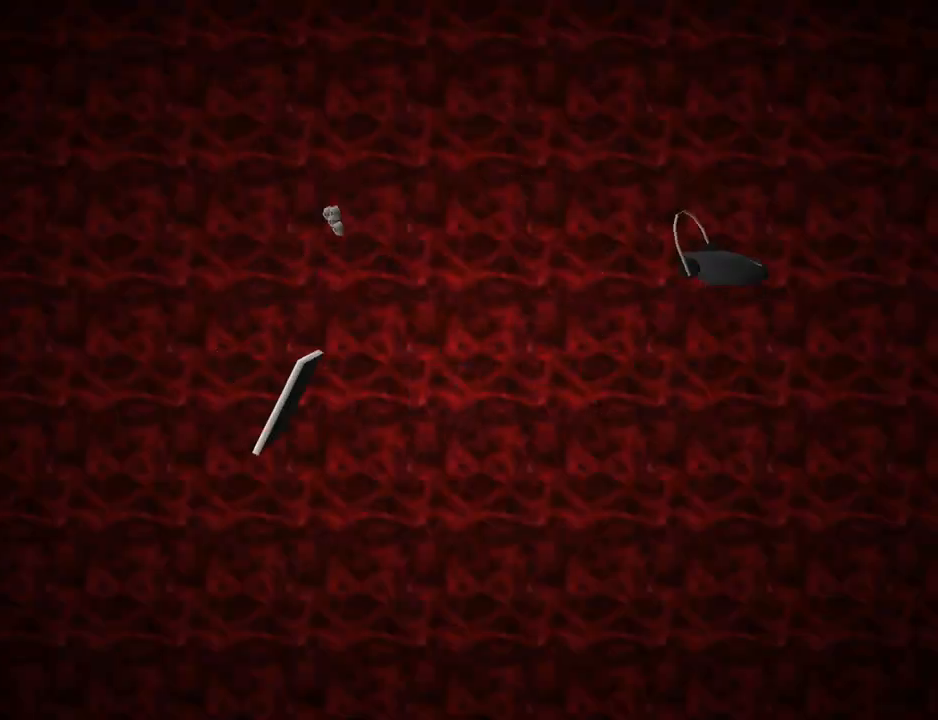
{"buttons": [], "left_stick": "center", "events": []}
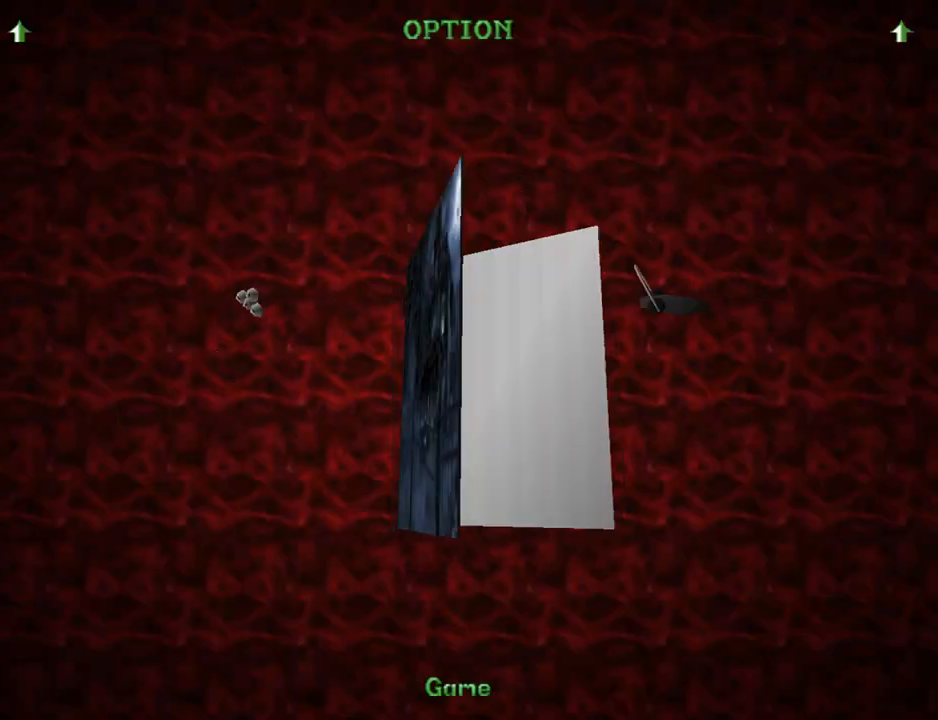
{"buttons": ["CROSS"], "left_stick": "center", "events": [[500, "CROSS", "down"]]}
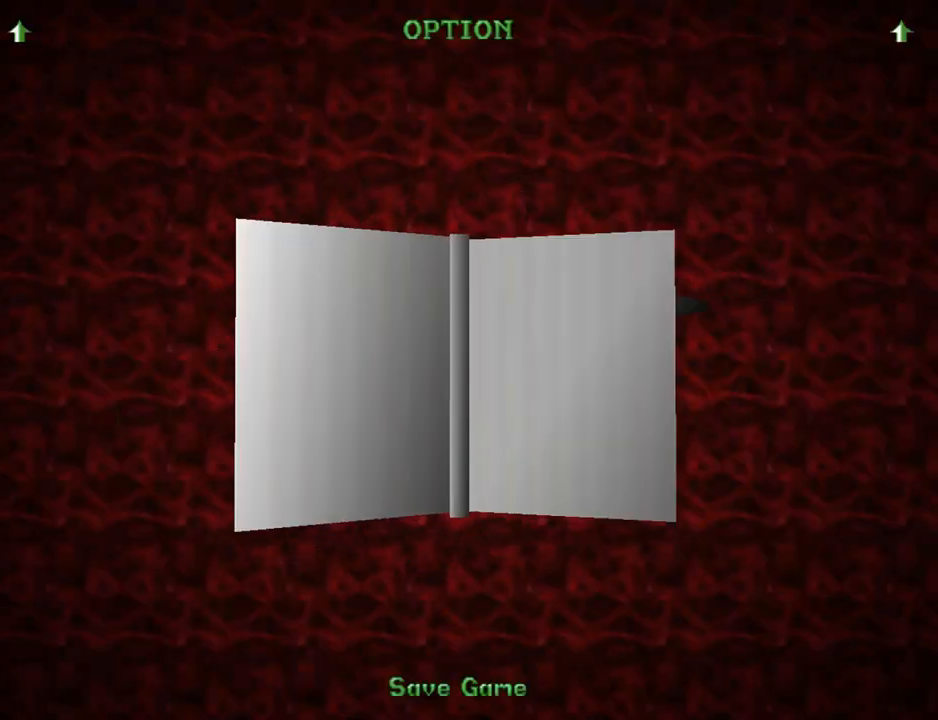
{"buttons": [], "left_stick": "center", "events": [[167, "CROSS", "up"]]}
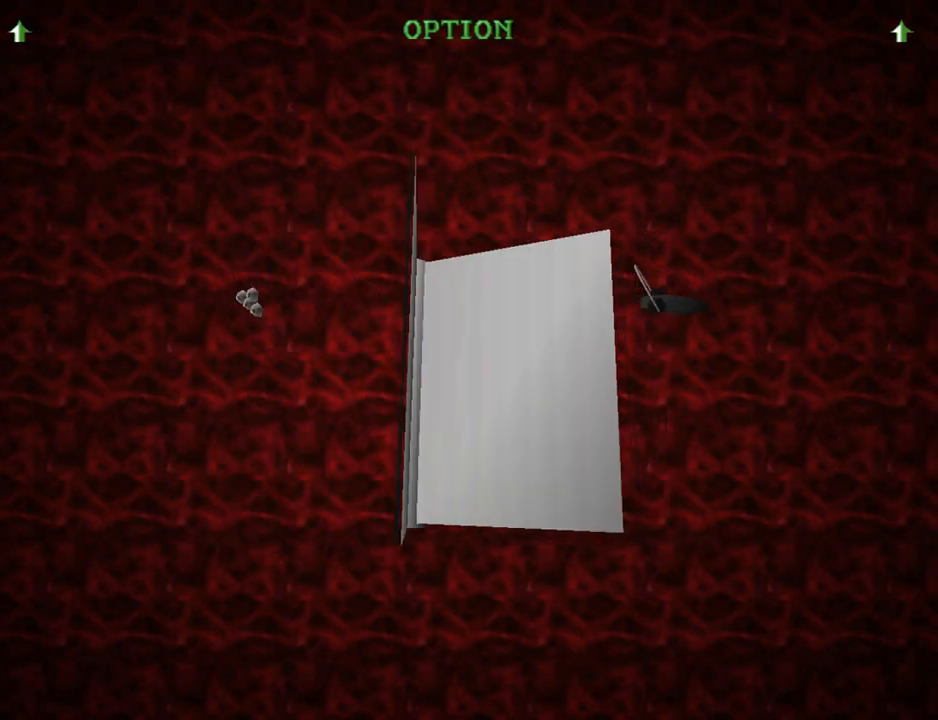
{"buttons": [], "left_stick": "center", "events": []}
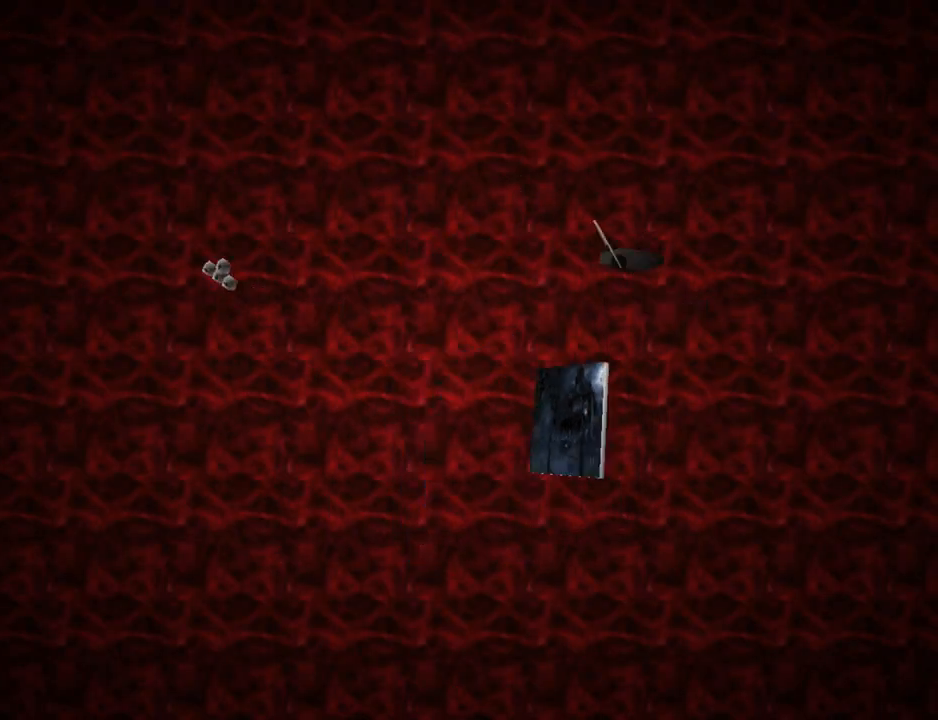
{"buttons": ["L1"], "left_stick": "center", "events": [[500, "L1", "down"]]}
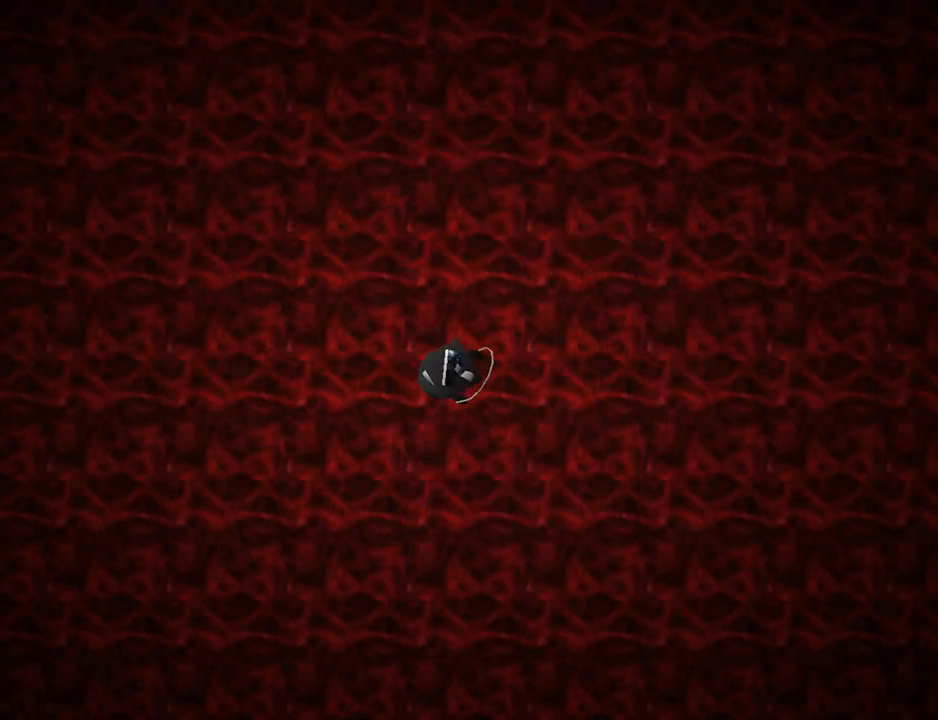
{"buttons": ["L1", "DPAD_UP", "DPAD_RIGHT"], "left_stick": "center", "events": [[300, "DPAD_UP", "down"], [500, "DPAD_RIGHT", "down"]]}
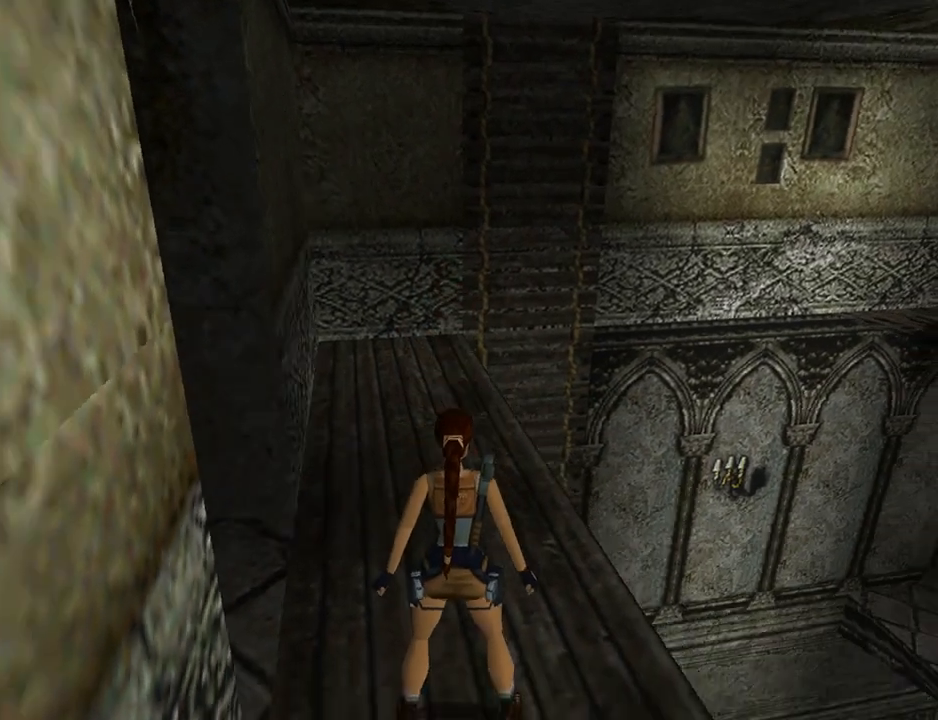
{"buttons": ["L1"], "left_stick": "center", "events": [[233, "DPAD_RIGHT", "up"], [300, "DPAD_UP", "up"]]}
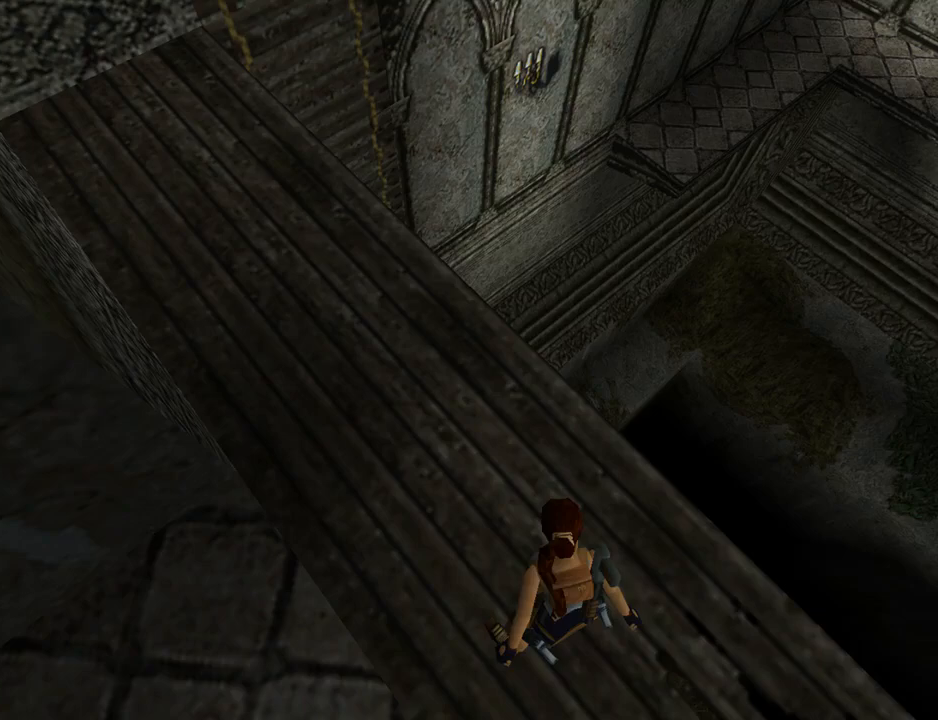
{"buttons": ["L1"], "left_stick": "center", "events": [[333, "DPAD_DOWN", "down"], [467, "DPAD_DOWN", "up"]]}
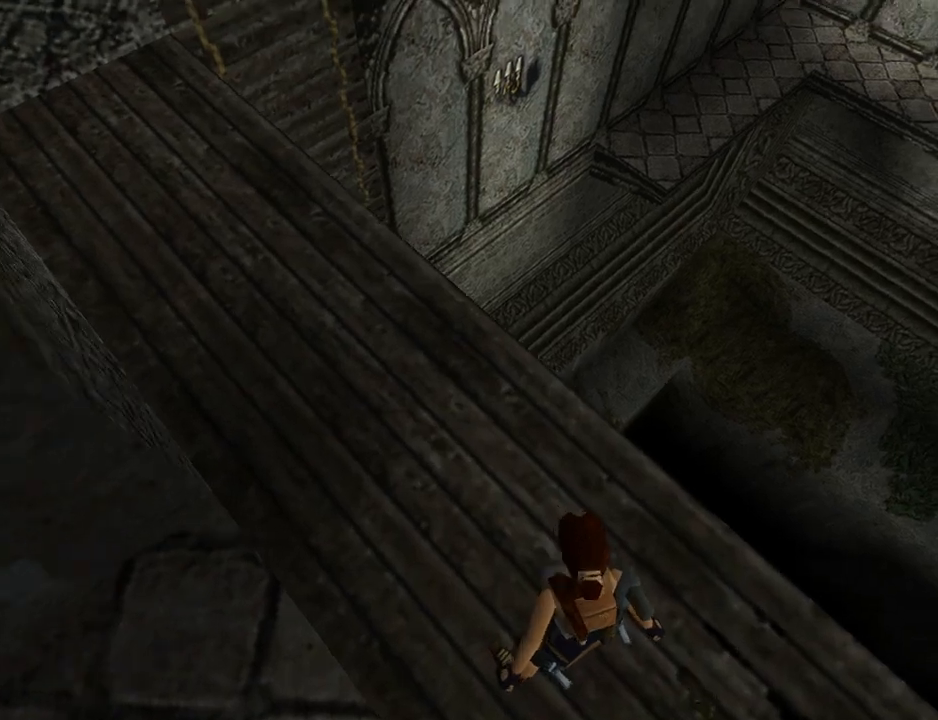
{"buttons": ["L1"], "left_stick": "center", "events": []}
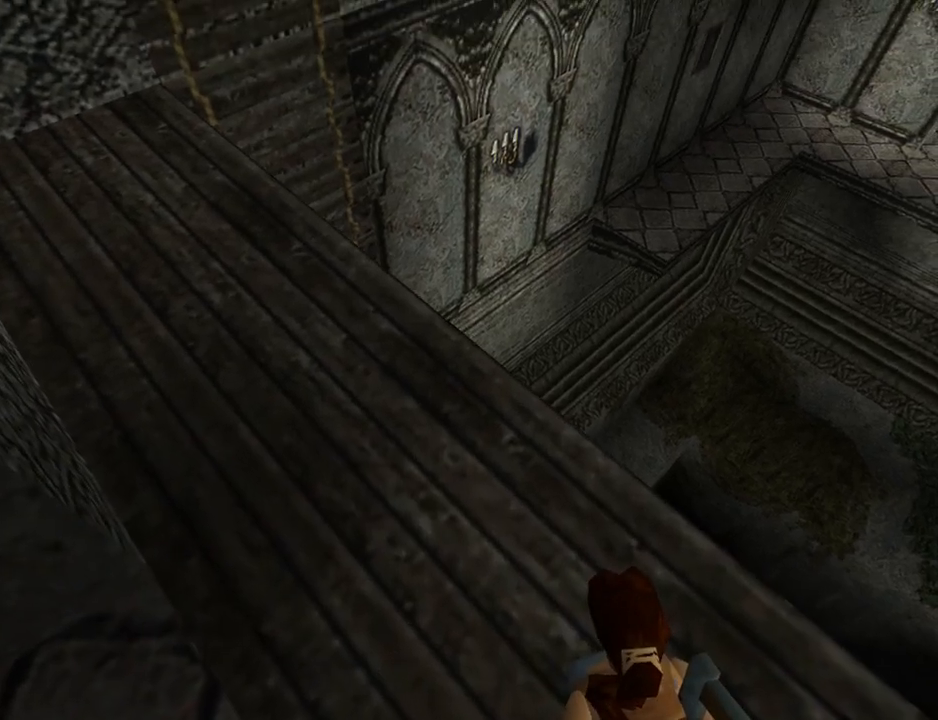
{"buttons": ["L1"], "left_stick": "center", "events": []}
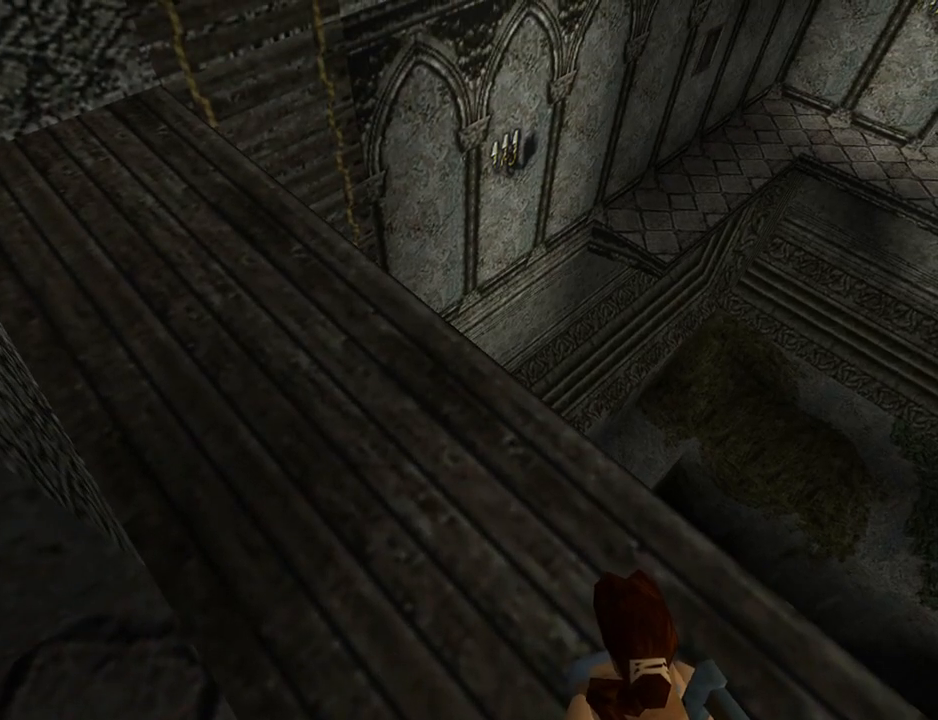
{"buttons": [], "left_stick": "center", "events": [[100, "L1", "up"]]}
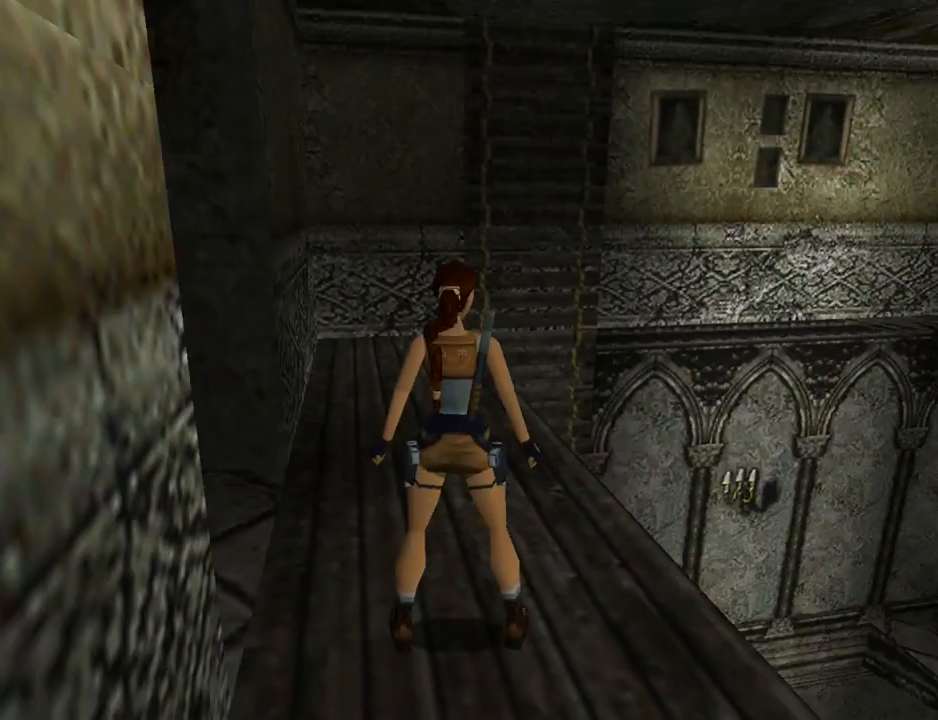
{"buttons": ["DPAD_UP"], "left_stick": "center", "events": [[167, "DPAD_LEFT", "down"], [300, "DPAD_LEFT", "up"], [500, "DPAD_UP", "down"]]}
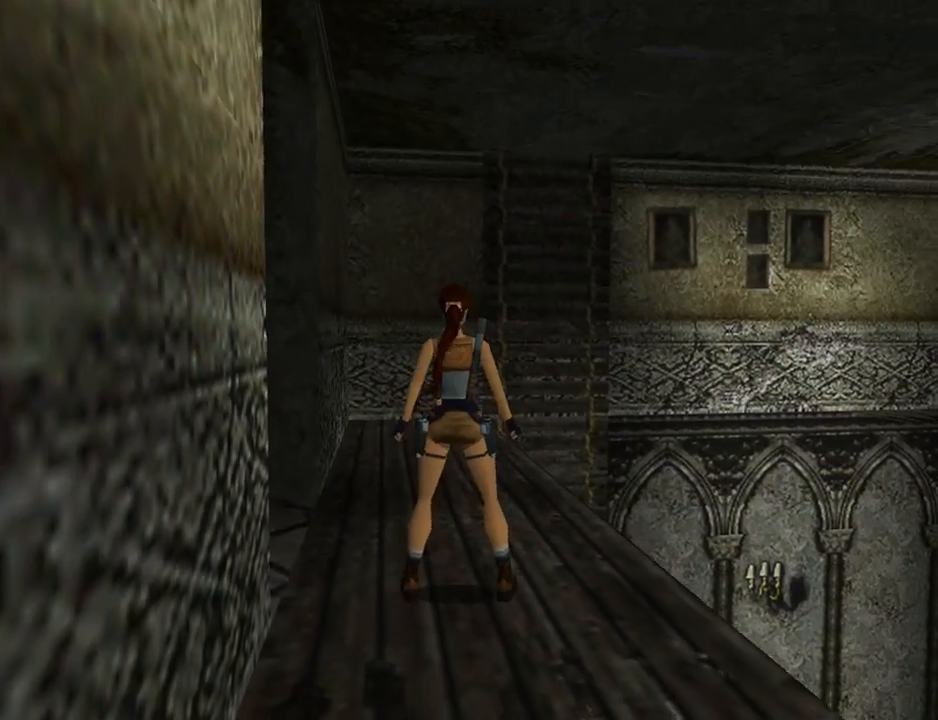
{"buttons": ["DPAD_UP"], "left_stick": "center", "events": [[167, "DPAD_LEFT", "down"], [367, "DPAD_LEFT", "up"]]}
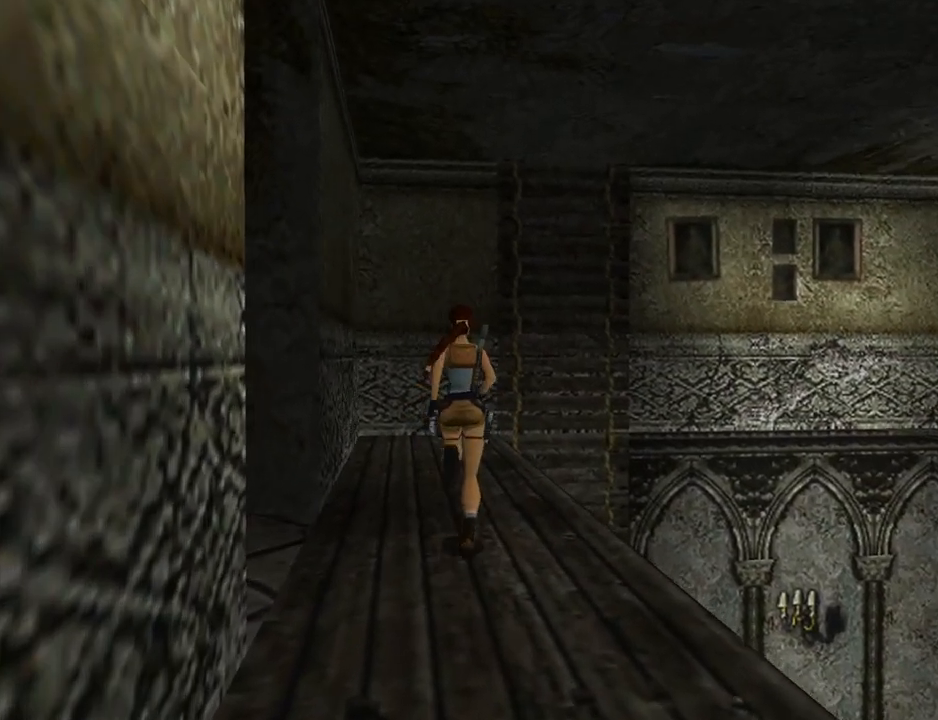
{"buttons": ["DPAD_UP"], "left_stick": "center", "events": []}
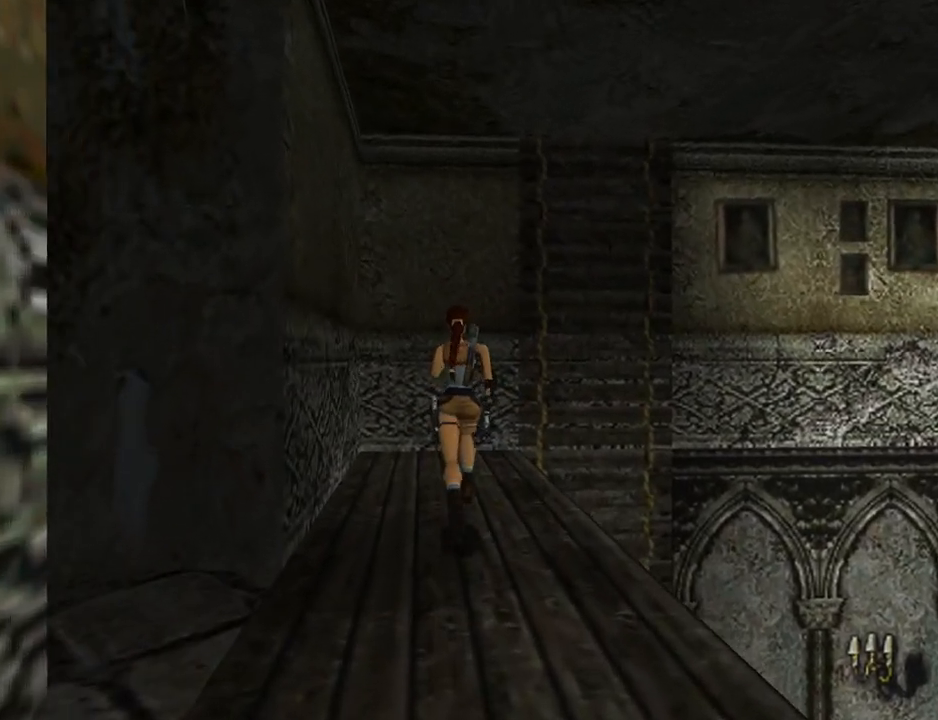
{"buttons": ["DPAD_RIGHT"], "left_stick": "center", "events": [[133, "DPAD_UP", "up"], [400, "DPAD_RIGHT", "down"]]}
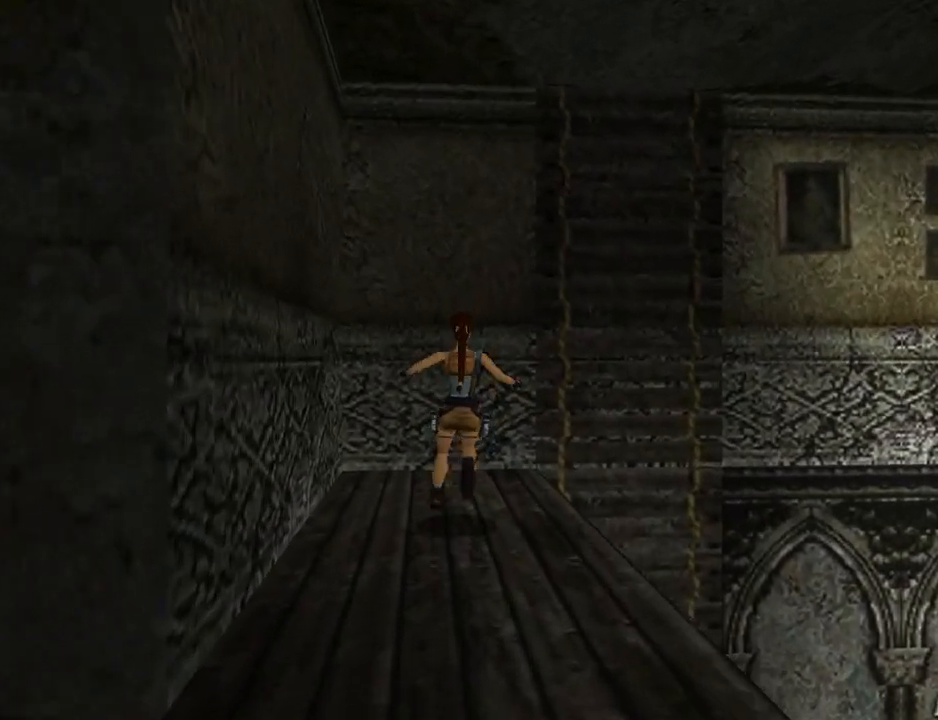
{"buttons": ["R1", "DPAD_RIGHT"], "left_stick": "center", "events": [[167, "DPAD_RIGHT", "up"], [267, "R1", "down"], [367, "DPAD_RIGHT", "down"]]}
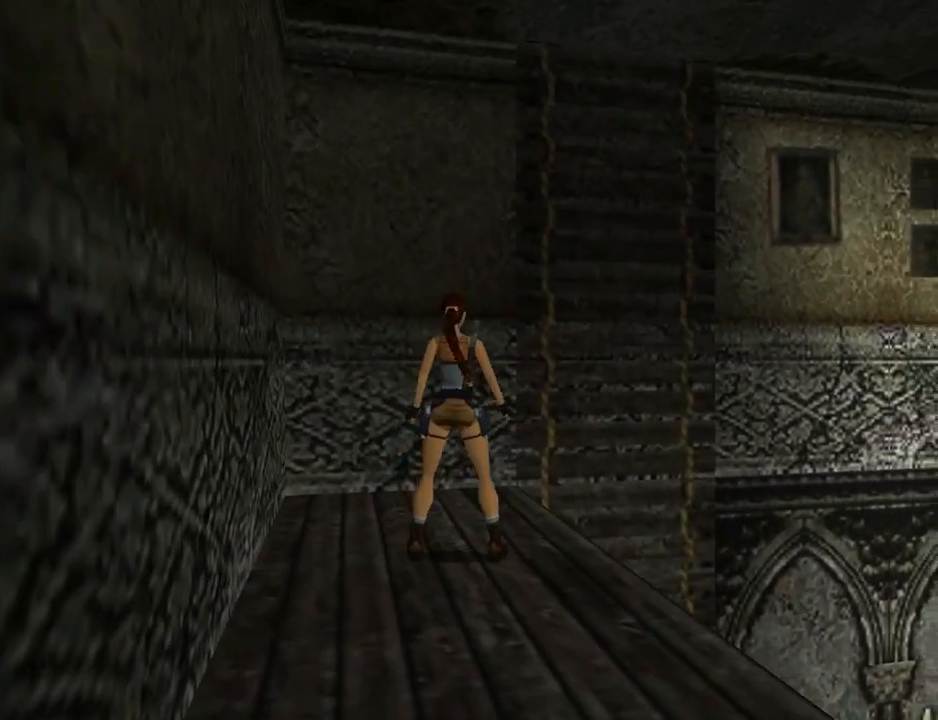
{"buttons": ["R1", "DPAD_RIGHT"], "left_stick": "center", "events": []}
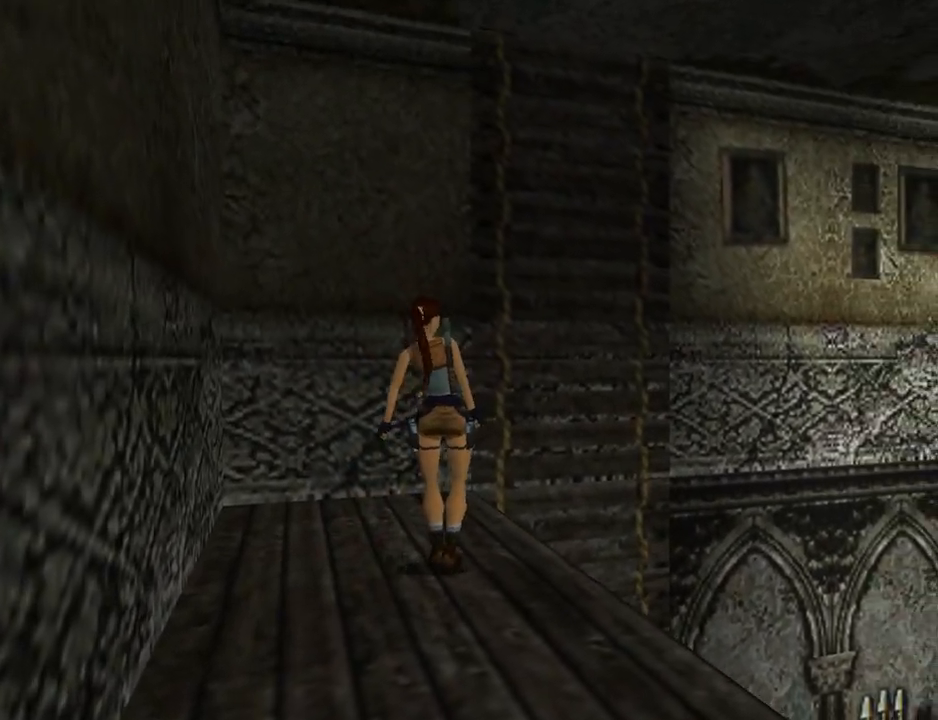
{"buttons": ["R1", "DPAD_RIGHT"], "left_stick": "center", "events": []}
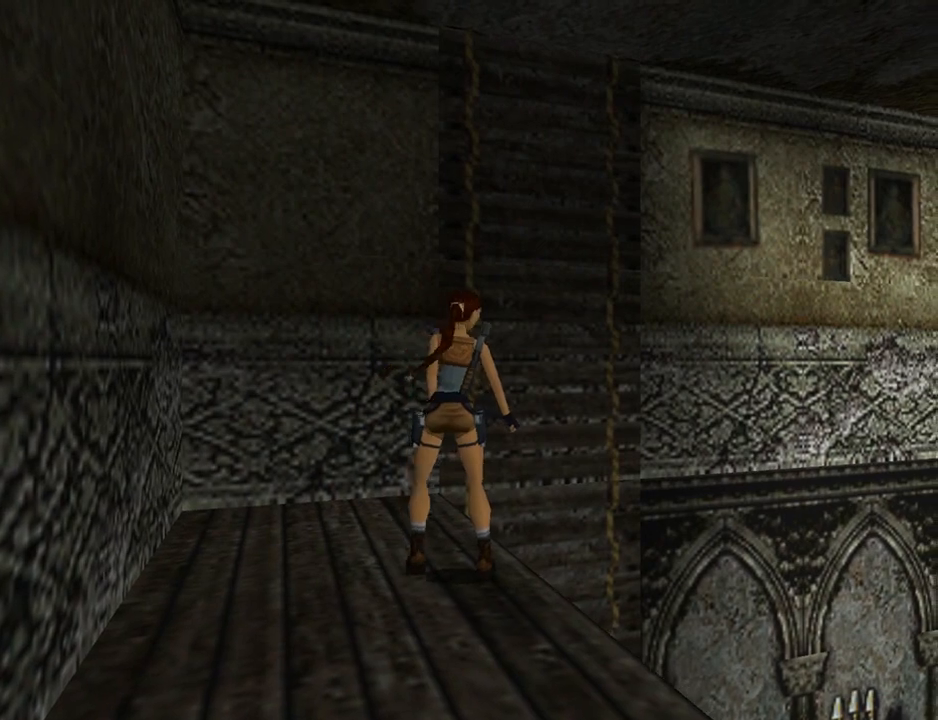
{"buttons": ["R1"], "left_stick": "center", "events": [[267, "DPAD_RIGHT", "up"]]}